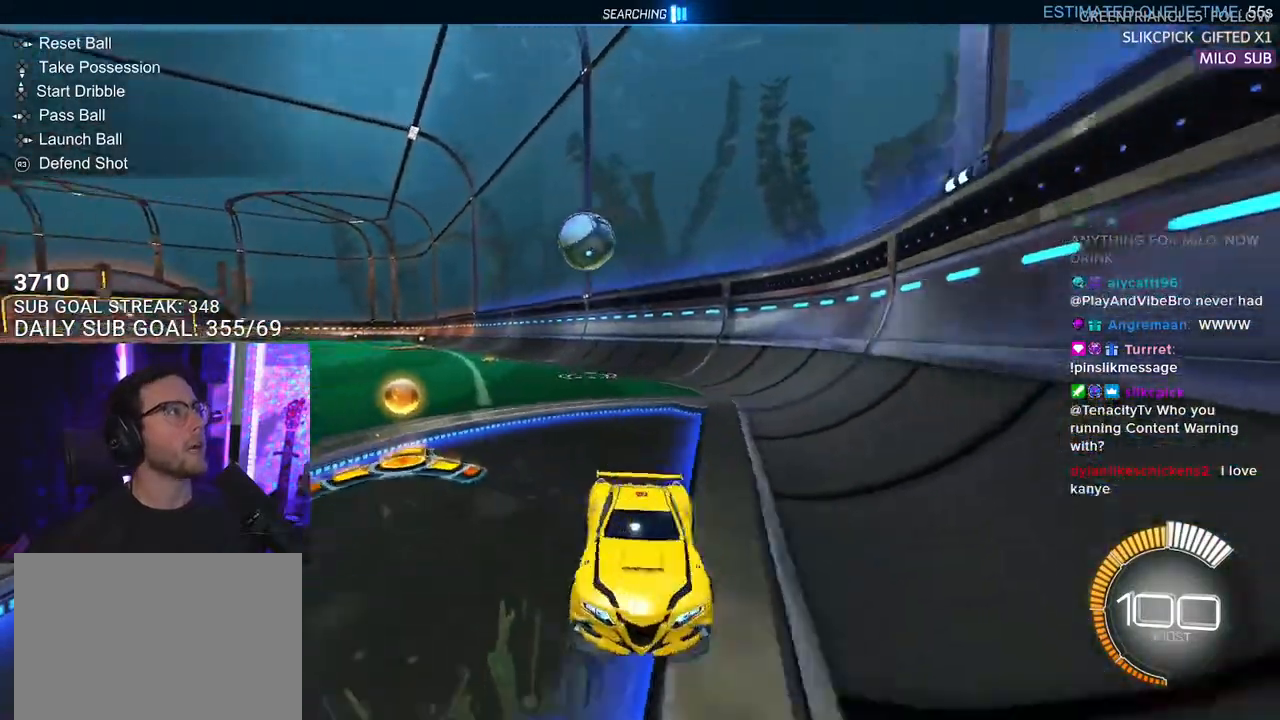
Gameplay with a controller (PlayStation layout); each line is a JSON object with the inputs held at the frame after it. "events" lists button and stick changes between this image and that frame as [ms after this image, input, new state], when the widget could be followed in between. Not read: START.
{"buttons": ["SQUARE", "R2"], "left_stick": "right", "right_stick": "center", "events": [[50, "left_stick", "center"], [233, "left_stick", "right"], [267, "R1", "up"], [267, "SQUARE", "down"]]}
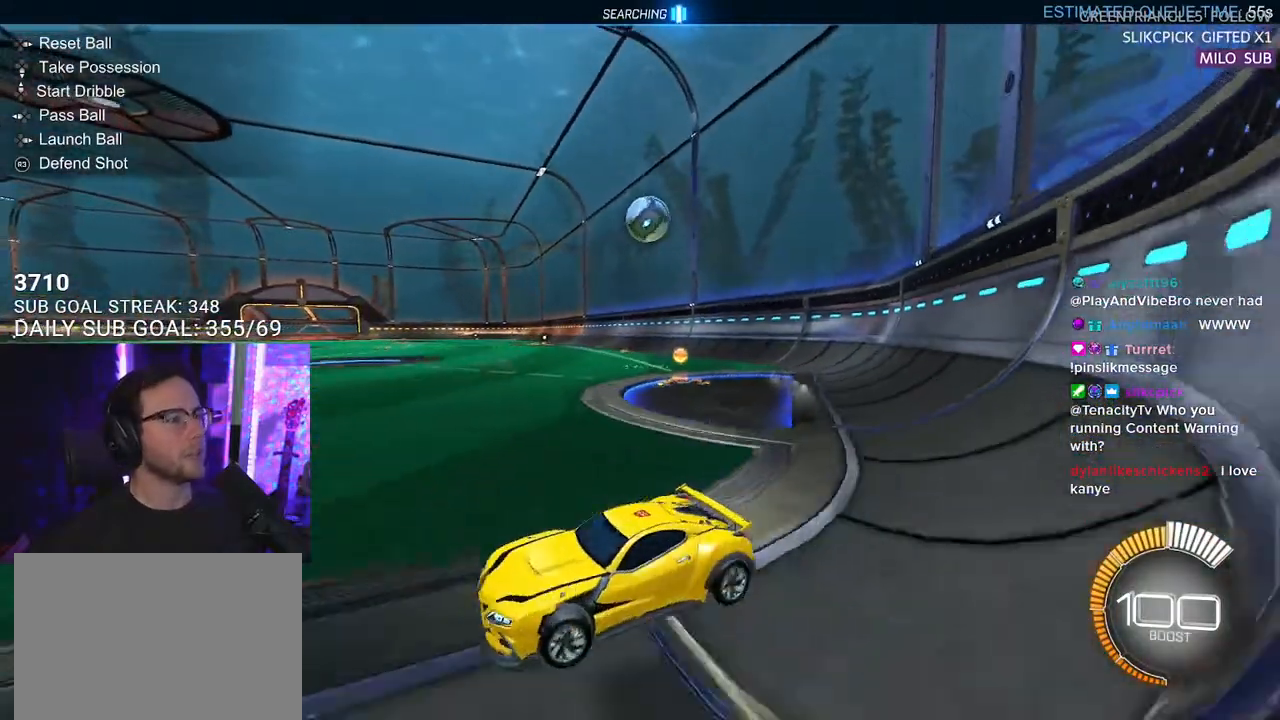
{"buttons": ["R2"], "left_stick": "center", "right_stick": "center", "events": [[33, "SQUARE", "up"], [250, "L2", "down"], [300, "R2", "up"], [300, "left_stick", "center"], [467, "L2", "up"], [483, "R2", "down"]]}
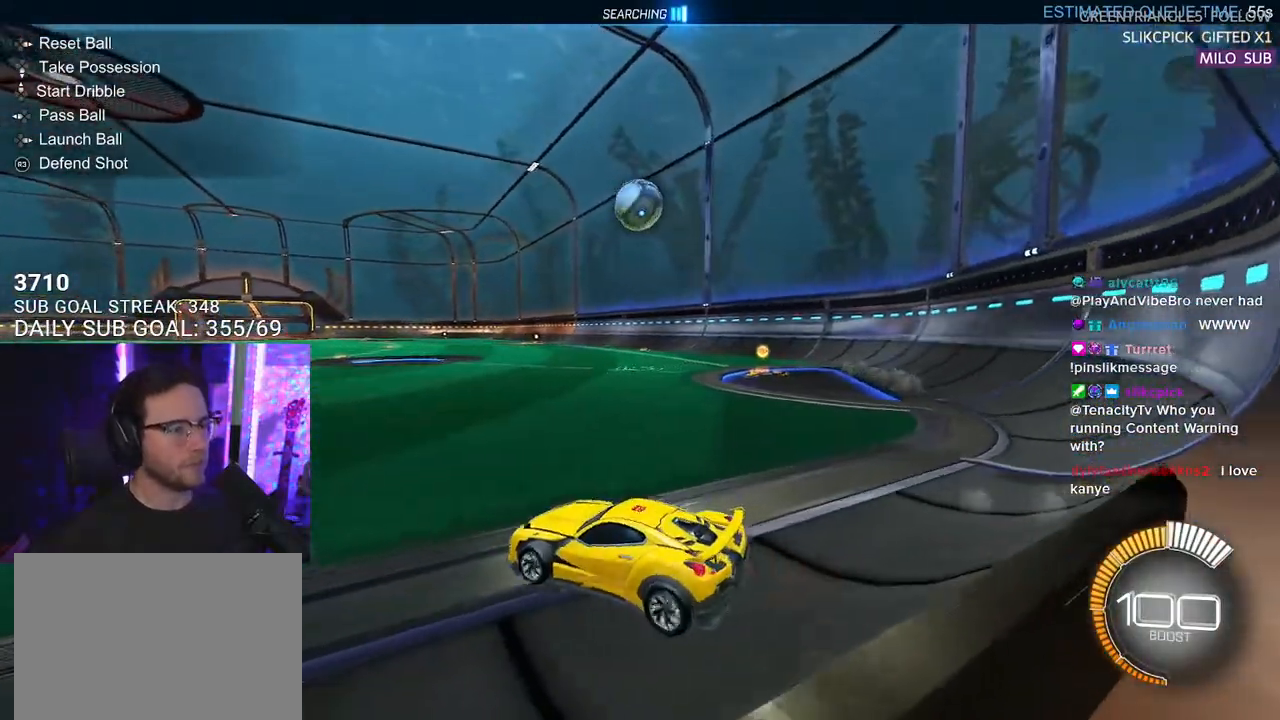
{"buttons": ["R2"], "left_stick": "center", "right_stick": "center", "events": []}
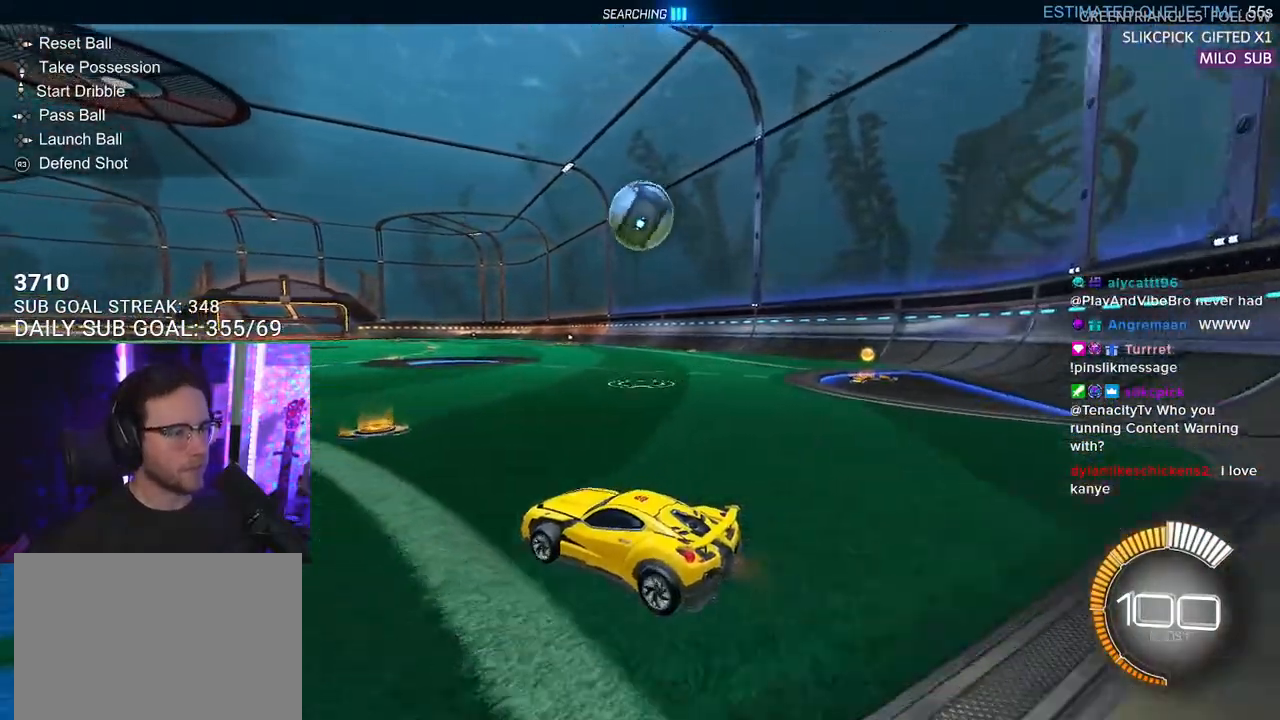
{"buttons": ["R2"], "left_stick": "center", "right_stick": "center", "events": [[83, "left_stick", "right"], [383, "left_stick", "center"]]}
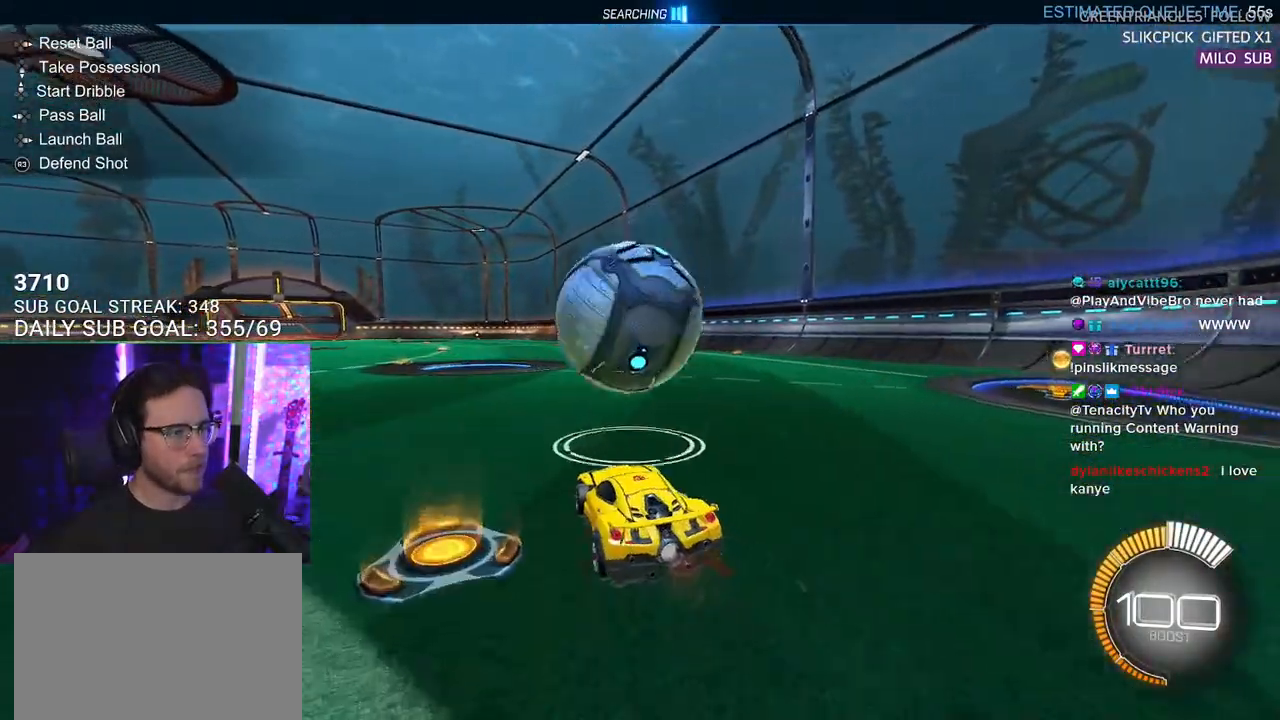
{"buttons": ["R1", "R2"], "left_stick": "center", "right_stick": "center", "events": [[17, "left_stick", "left"], [100, "left_stick", "center"], [317, "R1", "down"]]}
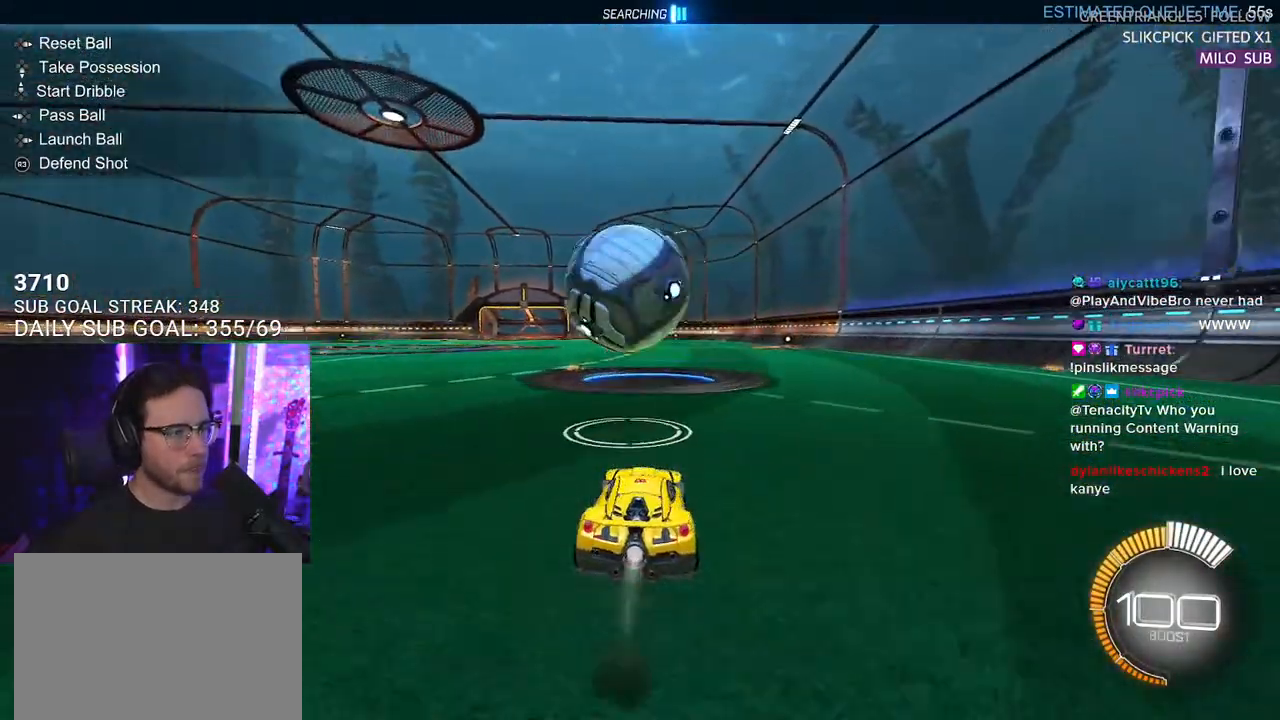
{"buttons": ["R1", "R2"], "left_stick": "up-right", "right_stick": "center", "events": [[50, "left_stick", "left"], [117, "left_stick", "center"], [133, "TRIANGLE", "down"], [283, "TRIANGLE", "up"], [450, "left_stick", "up-right"]]}
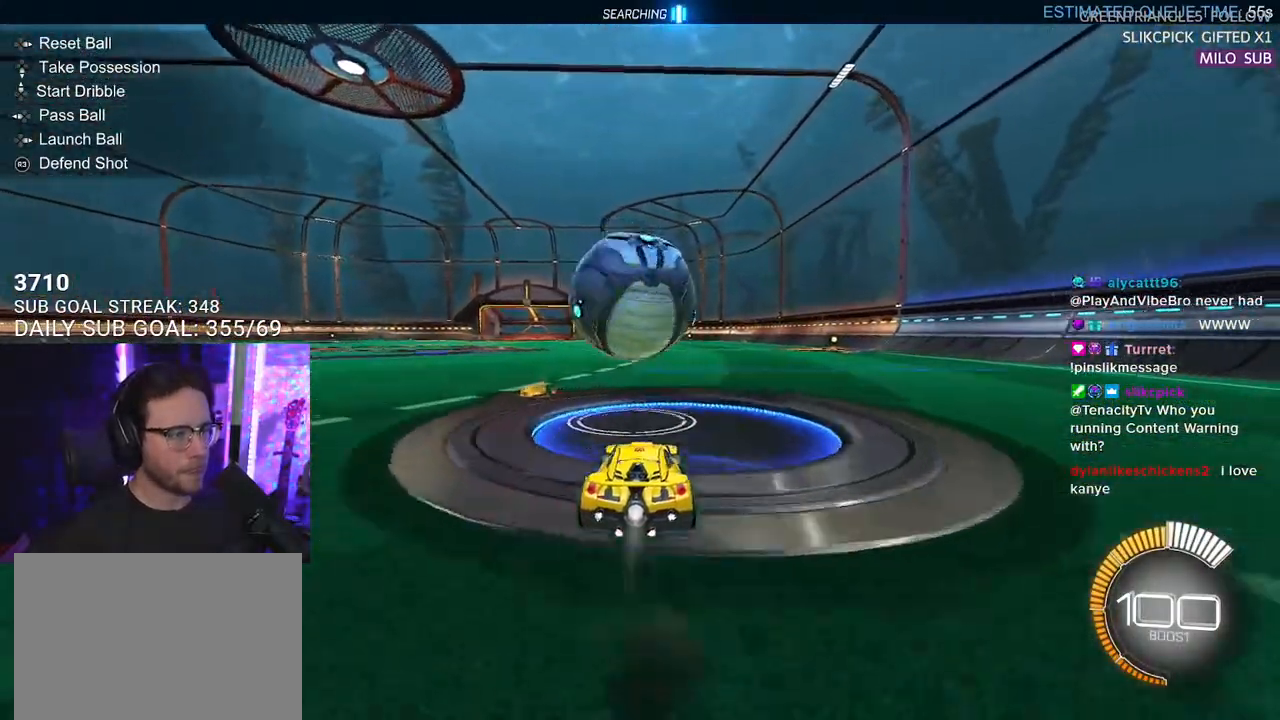
{"buttons": ["L2"], "left_stick": "center", "right_stick": "center", "events": [[67, "left_stick", "center"], [83, "R1", "up"], [183, "left_stick", "left"], [333, "R2", "up"], [333, "left_stick", "center"], [450, "L2", "down"]]}
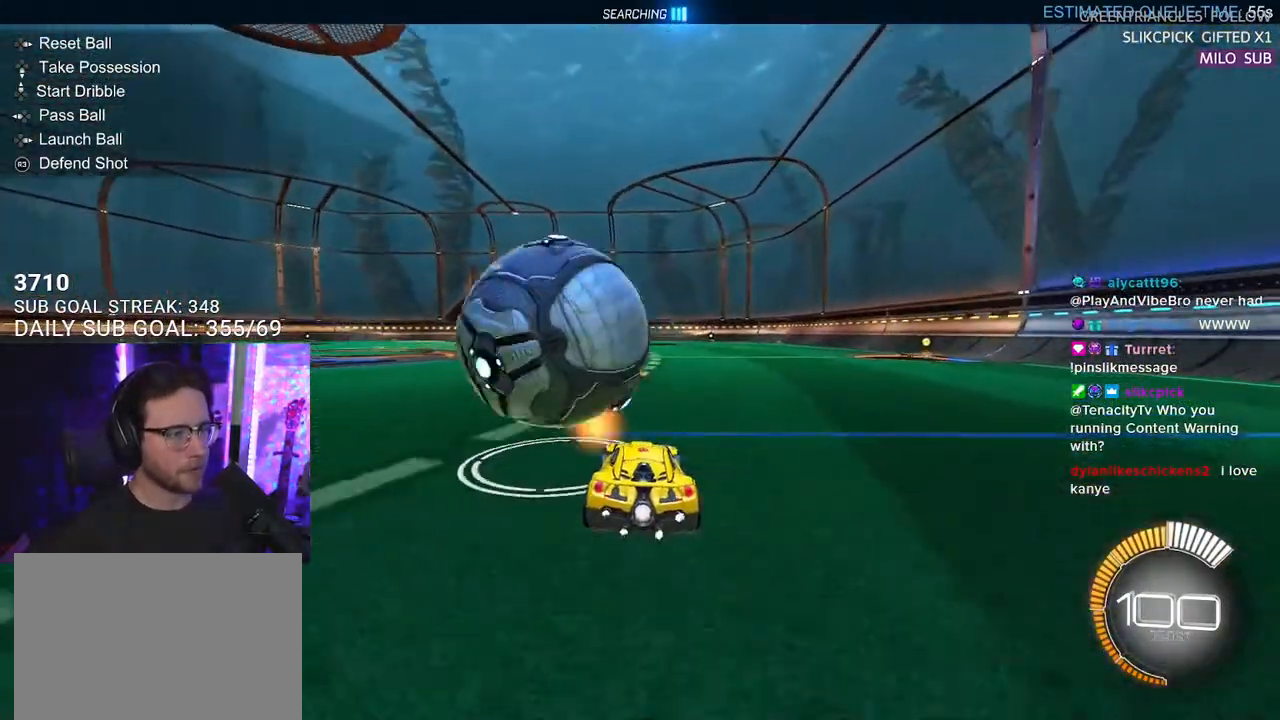
{"buttons": ["R1", "R2"], "left_stick": "center", "right_stick": "center", "events": [[50, "L2", "up"], [67, "R2", "down"], [183, "R1", "down"], [217, "left_stick", "left"], [350, "left_stick", "center"]]}
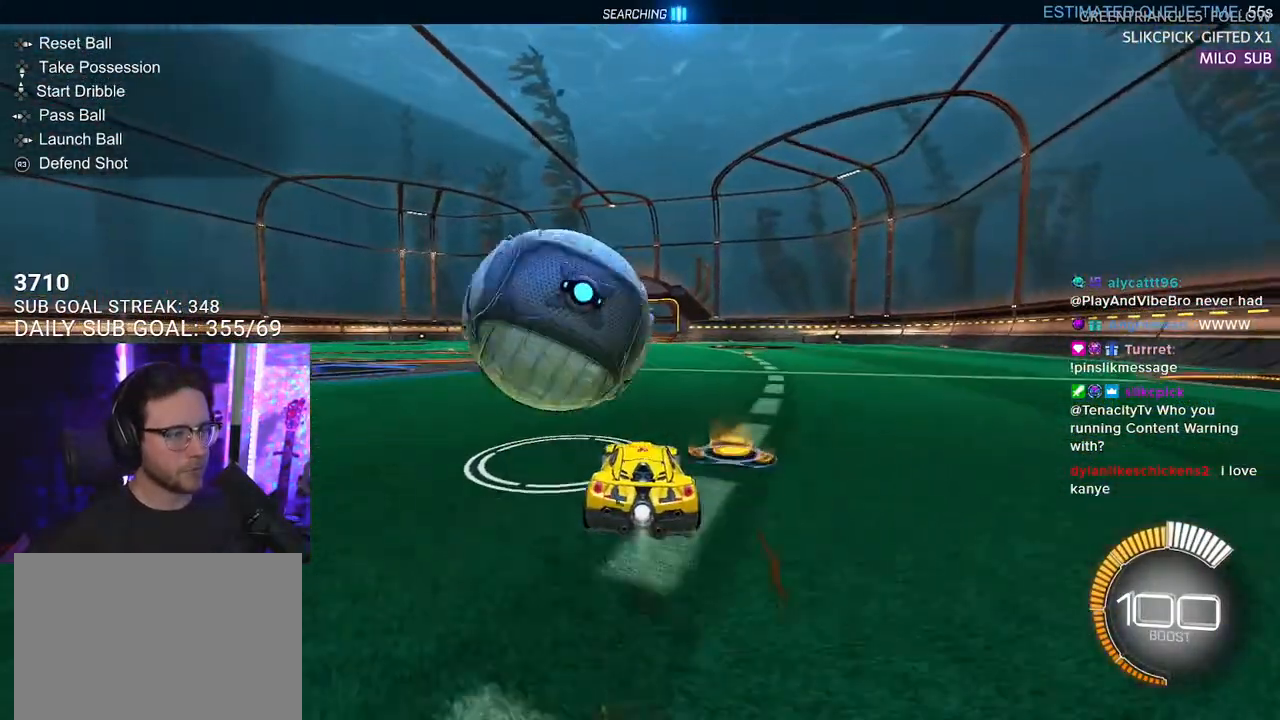
{"buttons": ["R2"], "left_stick": "center", "right_stick": "center", "events": [[117, "left_stick", "left"], [233, "left_stick", "center"], [250, "R1", "up"]]}
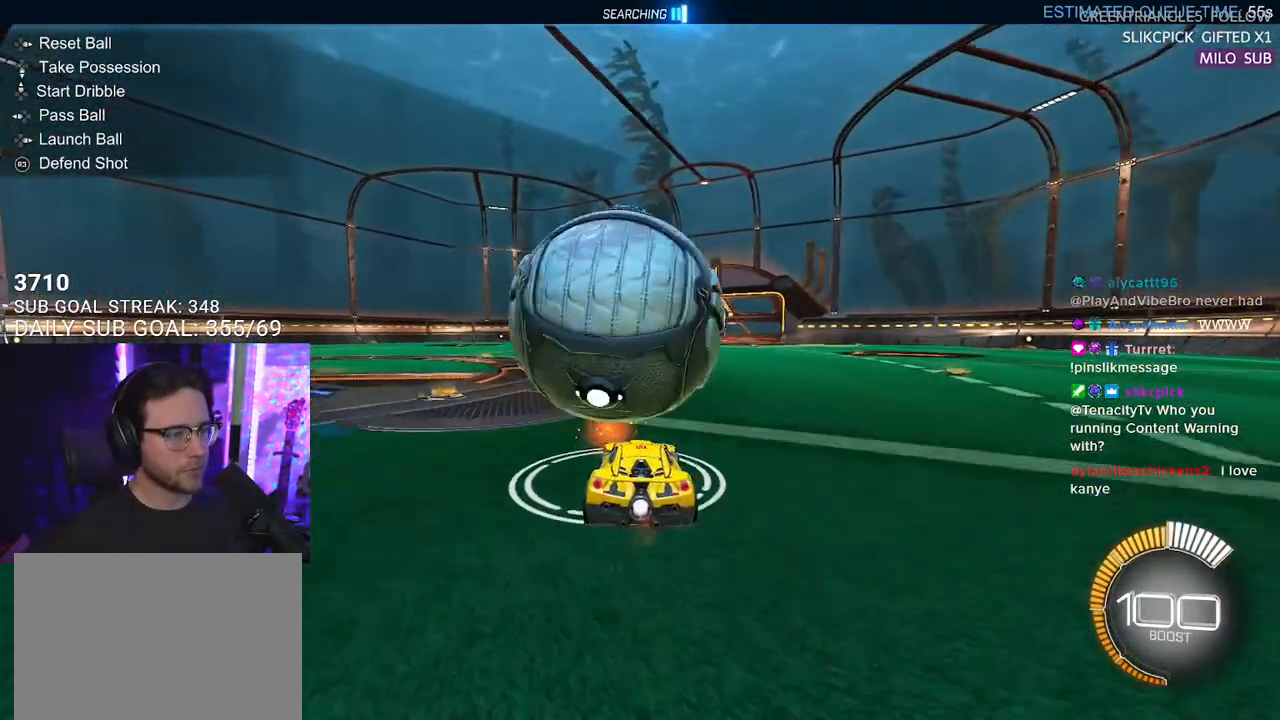
{"buttons": ["R2"], "left_stick": "center", "right_stick": "center", "events": [[67, "left_stick", "right"], [167, "left_stick", "center"], [317, "R2", "up"], [383, "left_stick", "left"], [483, "R2", "down"], [483, "left_stick", "center"]]}
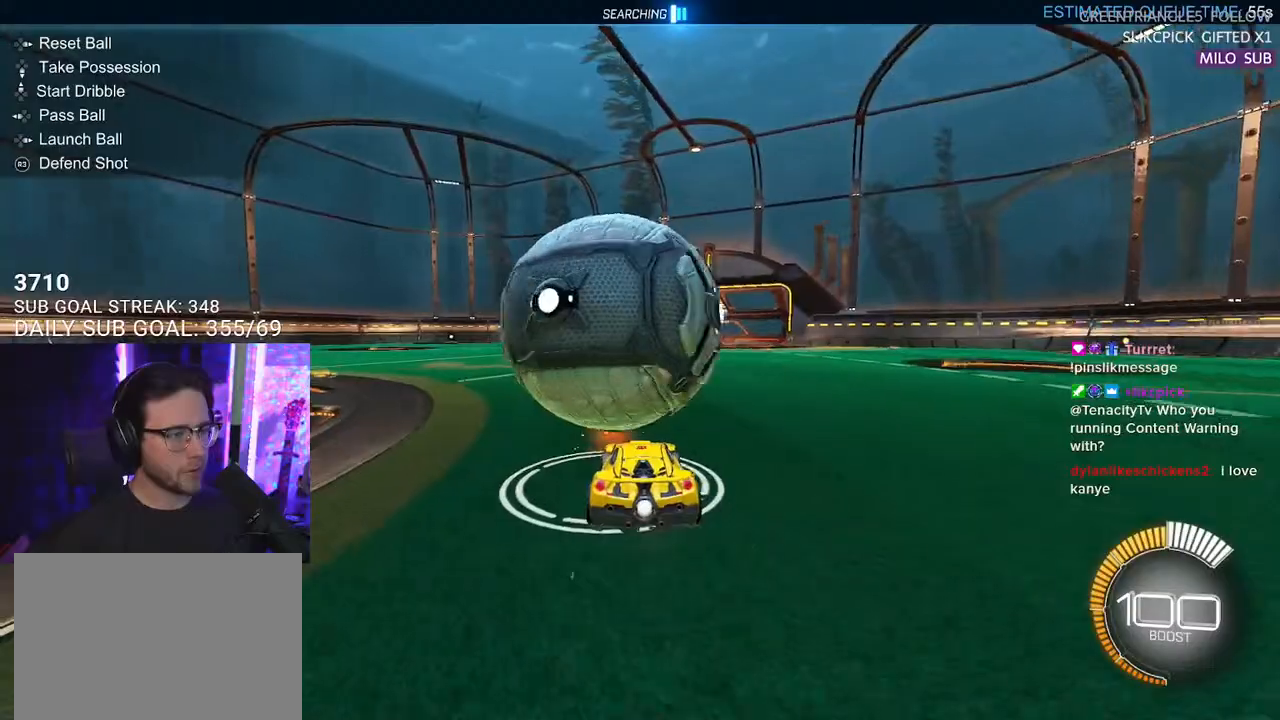
{"buttons": ["R1", "R2"], "left_stick": "center", "right_stick": "center", "events": [[100, "R1", "down"], [217, "R1", "up"], [467, "R1", "down"]]}
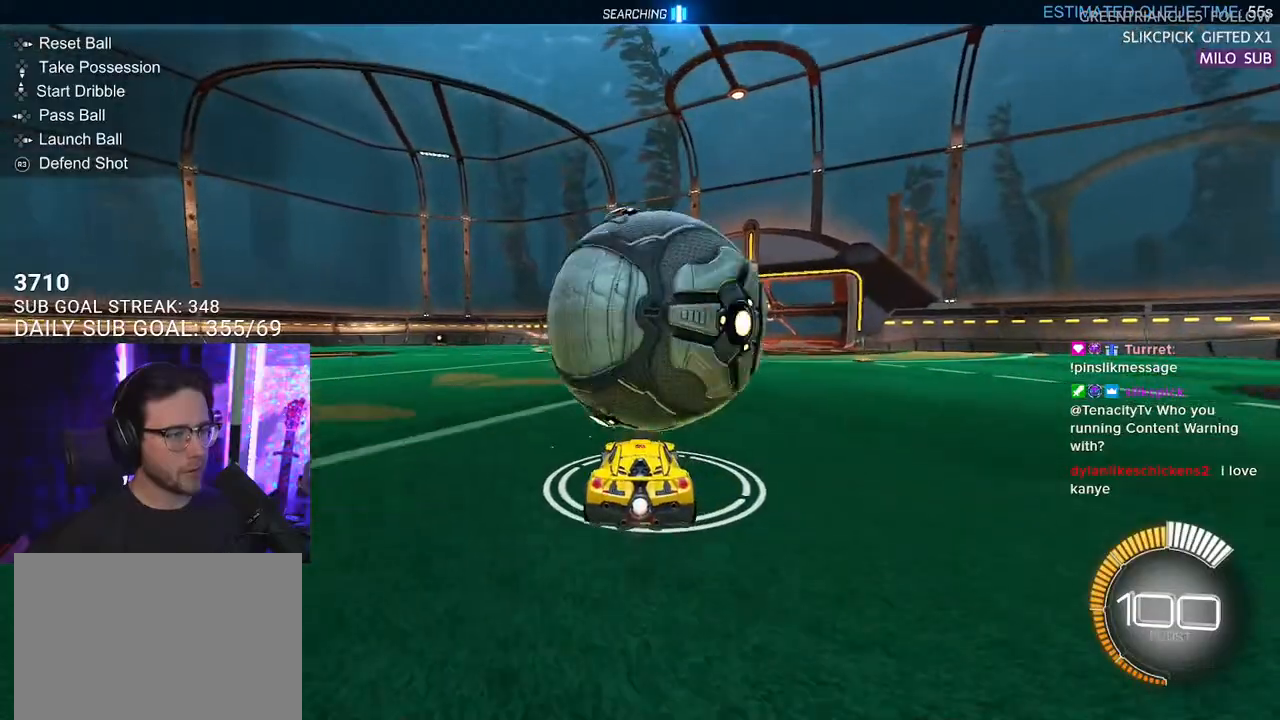
{"buttons": ["R2"], "left_stick": "down", "right_stick": "center", "events": [[50, "R1", "up"], [200, "left_stick", "right"], [333, "CROSS", "down"], [333, "left_stick", "down-left"], [467, "CROSS", "up"], [500, "left_stick", "down"]]}
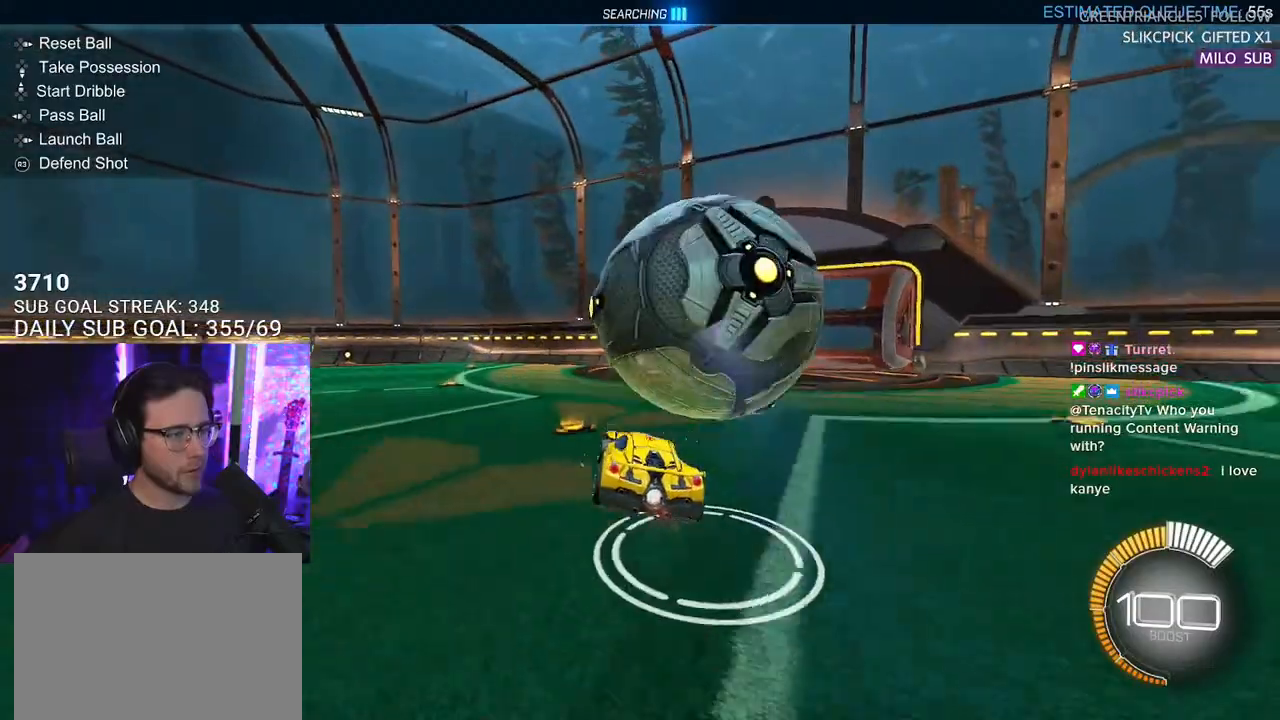
{"buttons": ["R2", "L3"], "left_stick": "up-right", "right_stick": "center", "events": [[33, "left_stick", "down-right"], [67, "CROSS", "down"], [67, "R1", "down"], [233, "CROSS", "up"], [233, "R1", "up"], [317, "left_stick", "up-right"], [417, "L3", "down"]]}
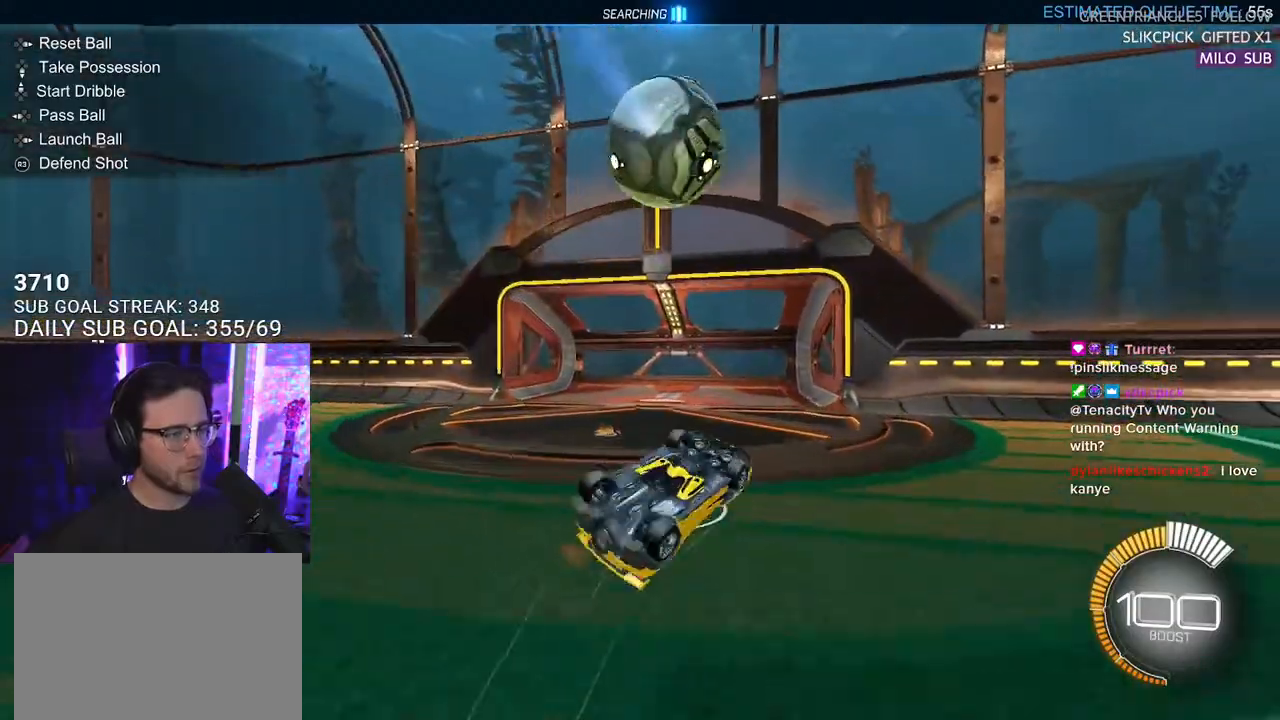
{"buttons": ["R2"], "left_stick": "up-right", "right_stick": "center", "events": [[333, "L3", "up"]]}
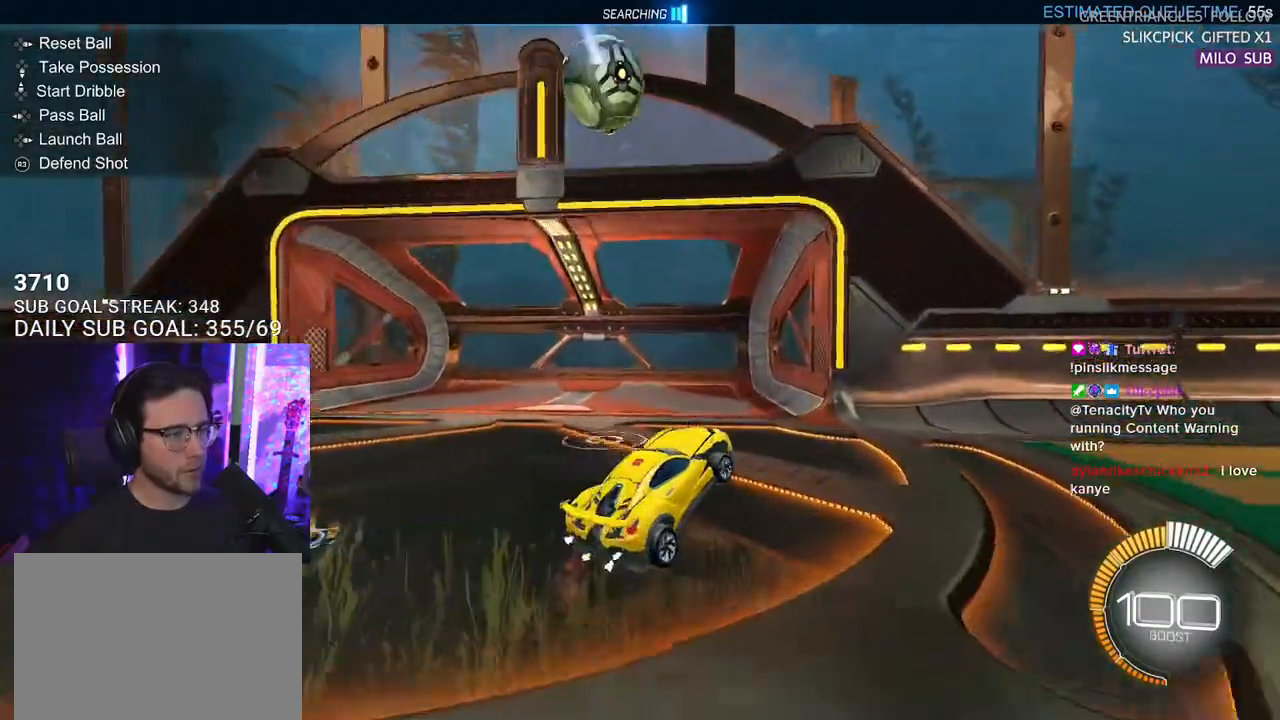
{"buttons": ["R1", "R2"], "left_stick": "up-right", "right_stick": "center", "events": [[317, "R1", "down"]]}
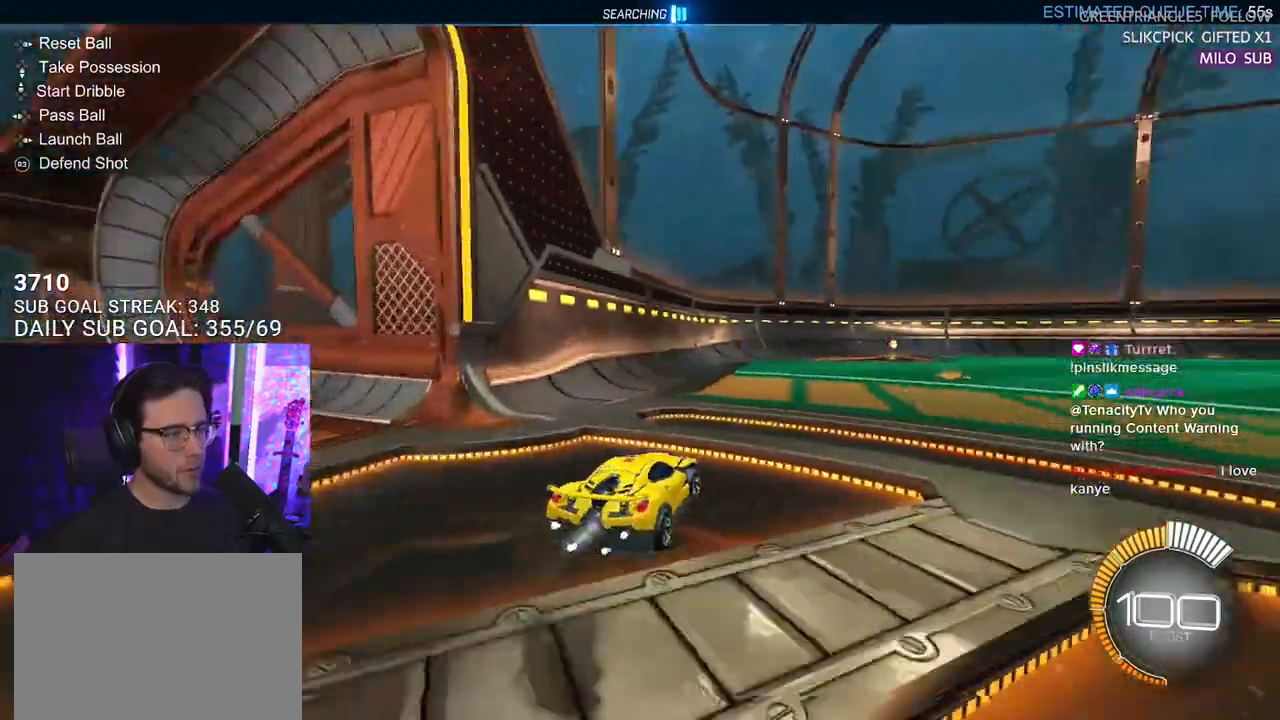
{"buttons": ["R1", "R2", "DPAD_DOWN"], "left_stick": "center", "right_stick": "center", "events": [[350, "left_stick", "center"], [450, "DPAD_DOWN", "down"]]}
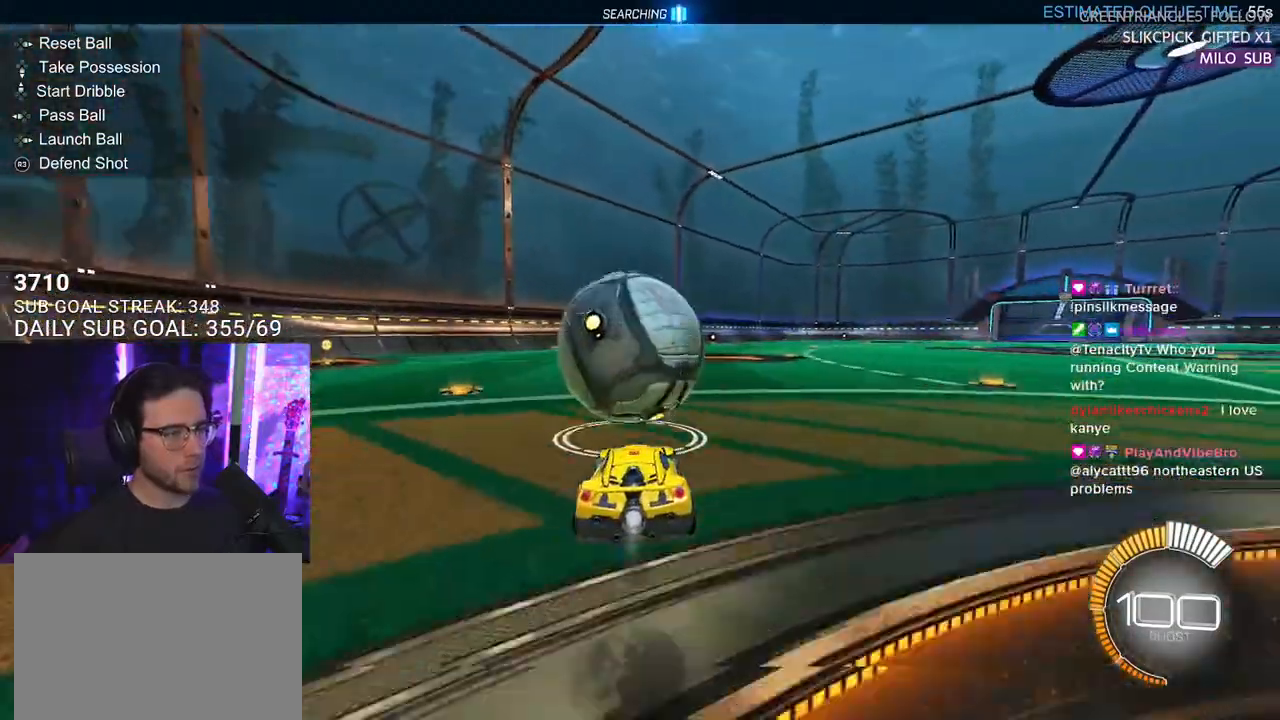
{"buttons": ["R1", "R2"], "left_stick": "center", "right_stick": "center", "events": [[17, "DPAD_DOWN", "up"]]}
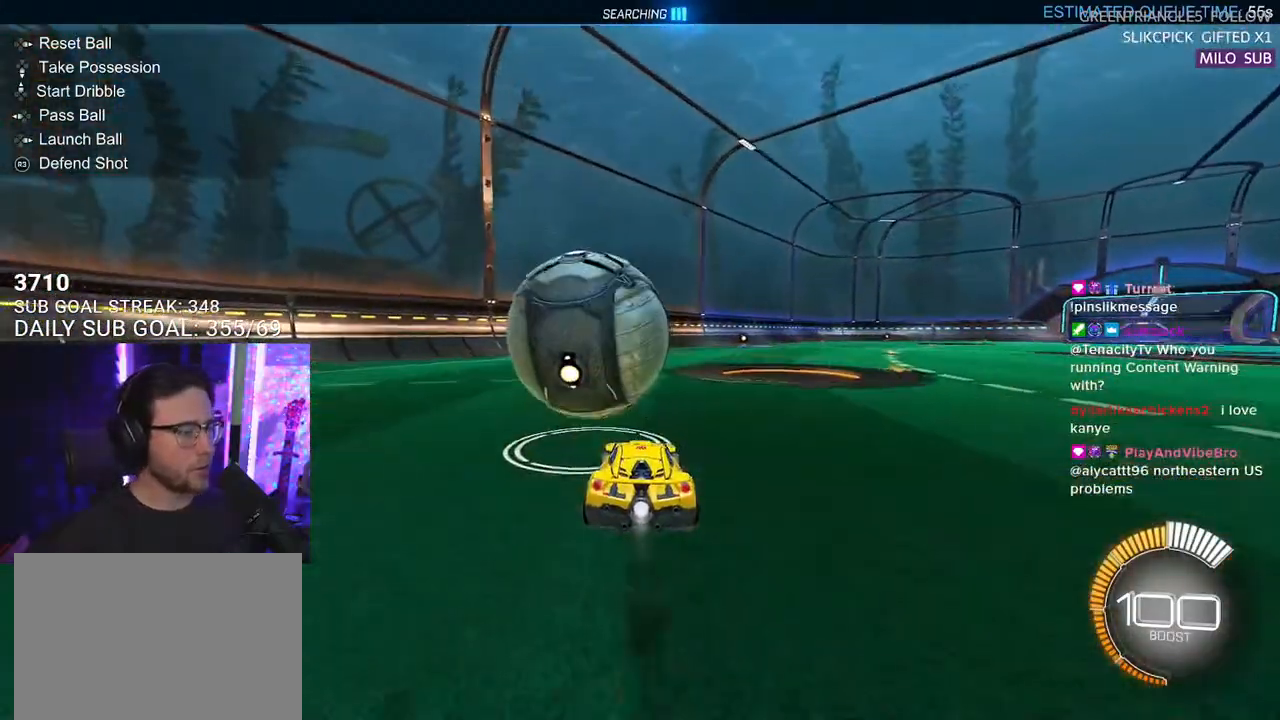
{"buttons": ["R2"], "left_stick": "left", "right_stick": "center", "events": [[50, "R1", "up"], [400, "left_stick", "left"]]}
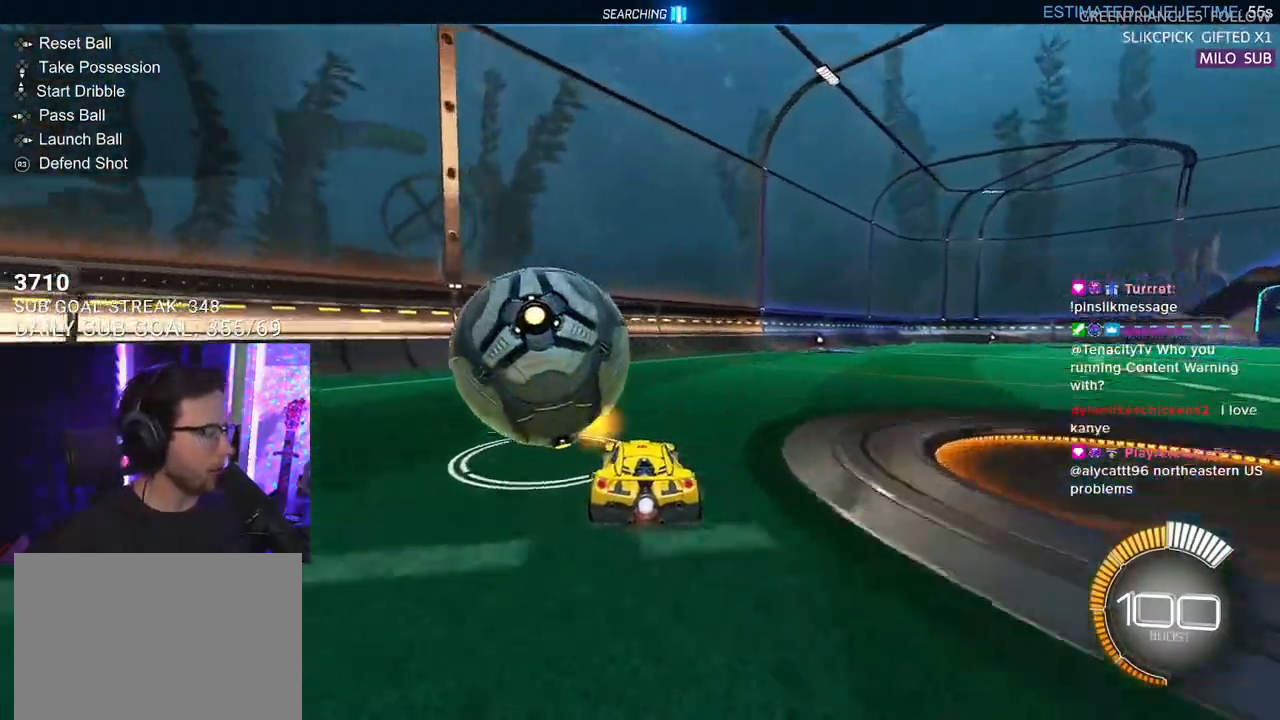
{"buttons": ["R2"], "left_stick": "left", "right_stick": "center", "events": [[17, "left_stick", "center"], [183, "TRIANGLE", "down"], [317, "R2", "up"], [317, "TRIANGLE", "up"], [350, "L2", "down"], [450, "L2", "up"], [483, "R2", "down"], [483, "left_stick", "left"]]}
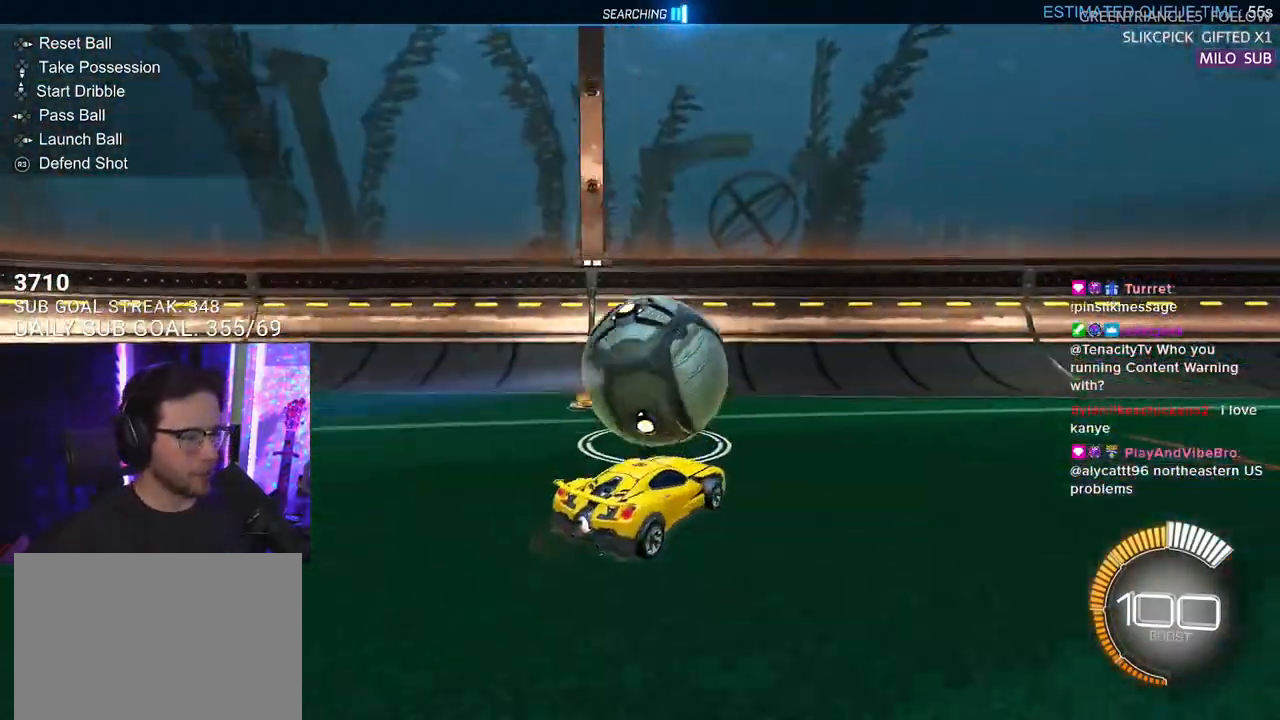
{"buttons": ["R1", "R2"], "left_stick": "center", "right_stick": "center", "events": [[100, "left_stick", "center"], [350, "R1", "down"]]}
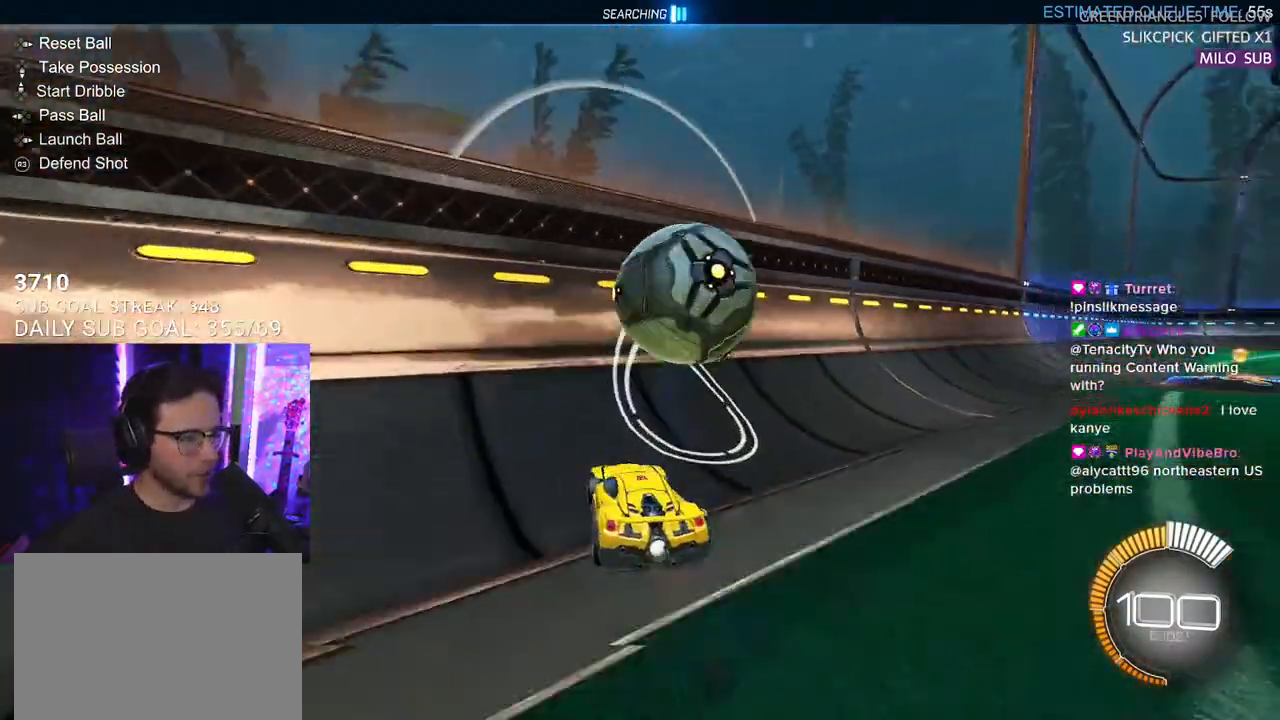
{"buttons": ["R2"], "left_stick": "center", "right_stick": "center", "events": [[17, "R1", "up"], [17, "left_stick", "right"], [100, "R1", "down"], [150, "left_stick", "center"], [233, "left_stick", "right"], [467, "R1", "up"], [500, "left_stick", "center"]]}
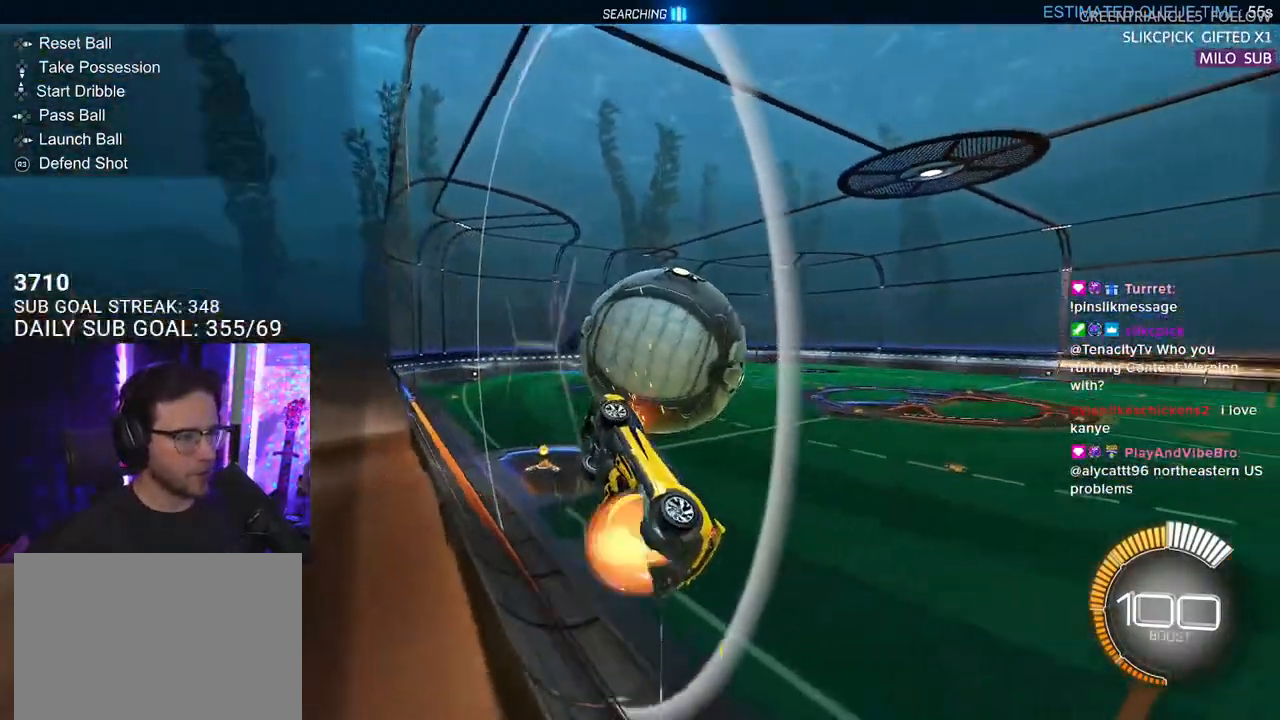
{"buttons": ["R1", "R2", "L3"], "left_stick": "down", "right_stick": "center", "events": [[17, "CROSS", "down"], [17, "left_stick", "down-left"], [33, "L3", "down"], [167, "CROSS", "up"], [217, "left_stick", "up-left"], [233, "R1", "down"], [367, "left_stick", "down-right"], [417, "left_stick", "down"]]}
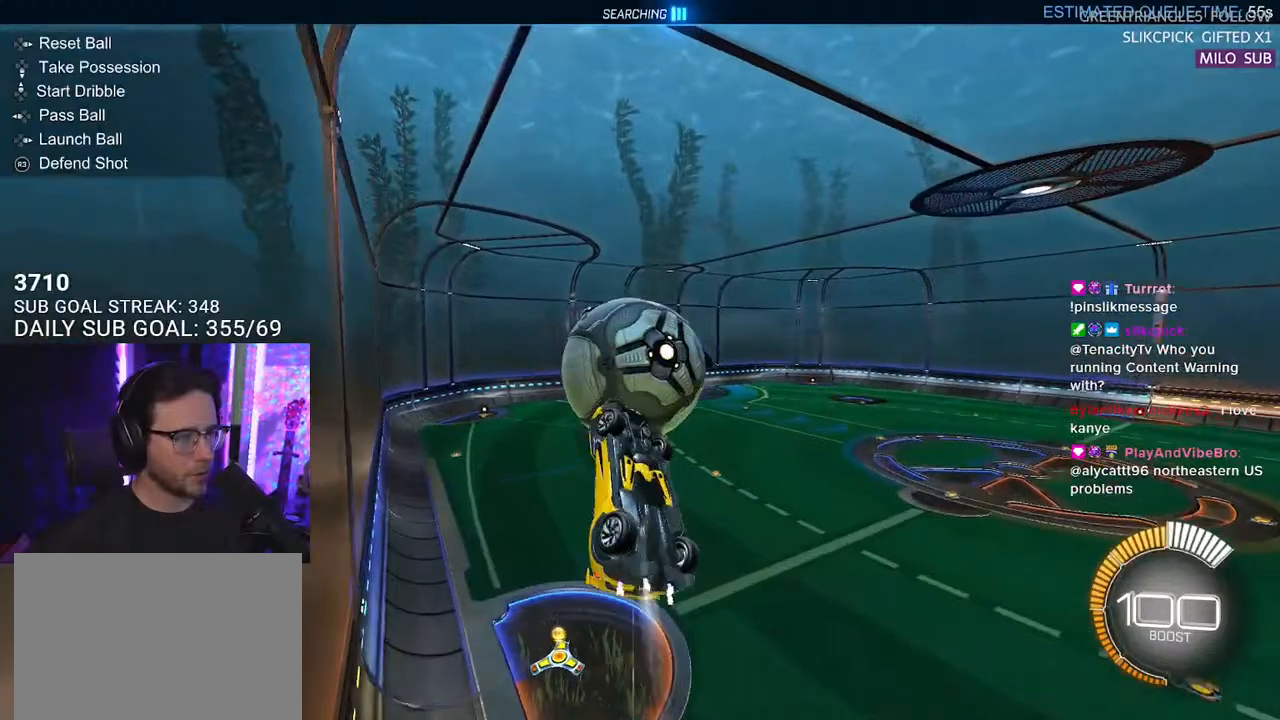
{"buttons": ["SQUARE", "R2", "L3"], "left_stick": "down", "right_stick": "center", "events": [[83, "L3", "up"], [133, "left_stick", "up-right"], [183, "CROSS", "down"], [200, "L3", "down"], [200, "R1", "up"], [200, "SQUARE", "down"], [233, "left_stick", "down"], [317, "CROSS", "up"]]}
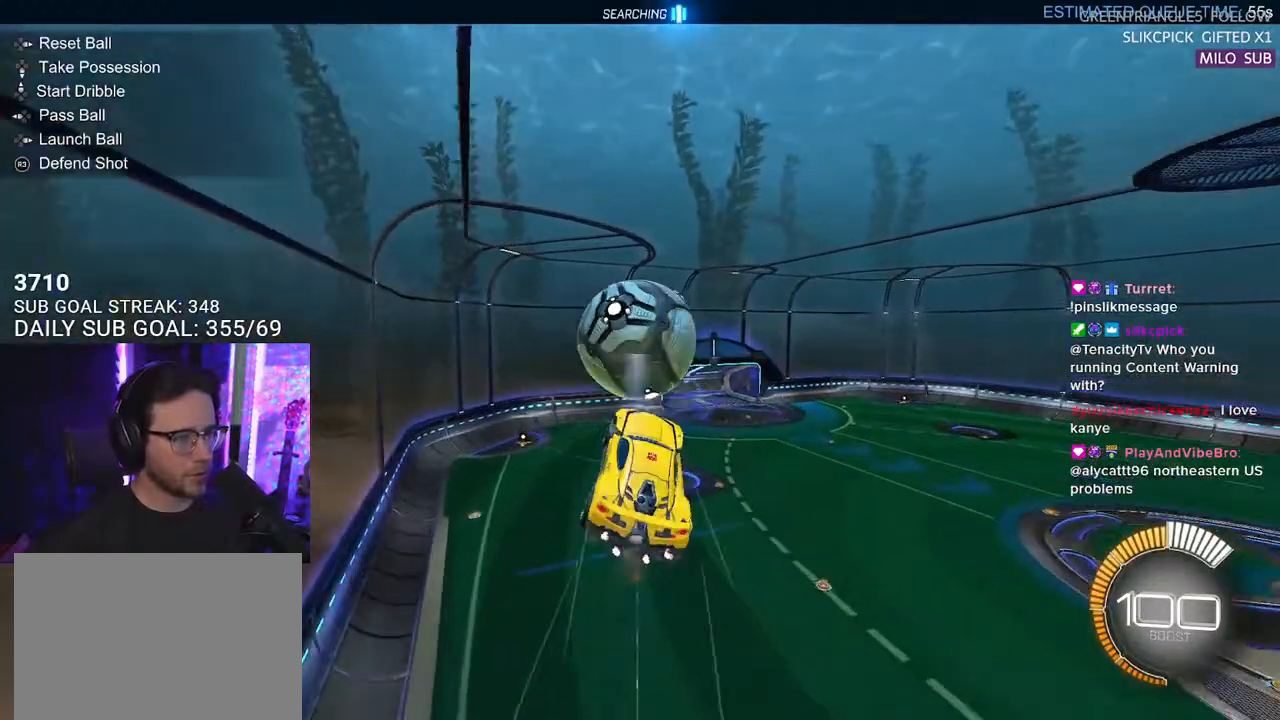
{"buttons": ["SQUARE", "R1", "R2", "L3"], "left_stick": "up-left", "right_stick": "center", "events": [[250, "left_stick", "down-left"], [367, "R1", "down"], [400, "left_stick", "up-left"]]}
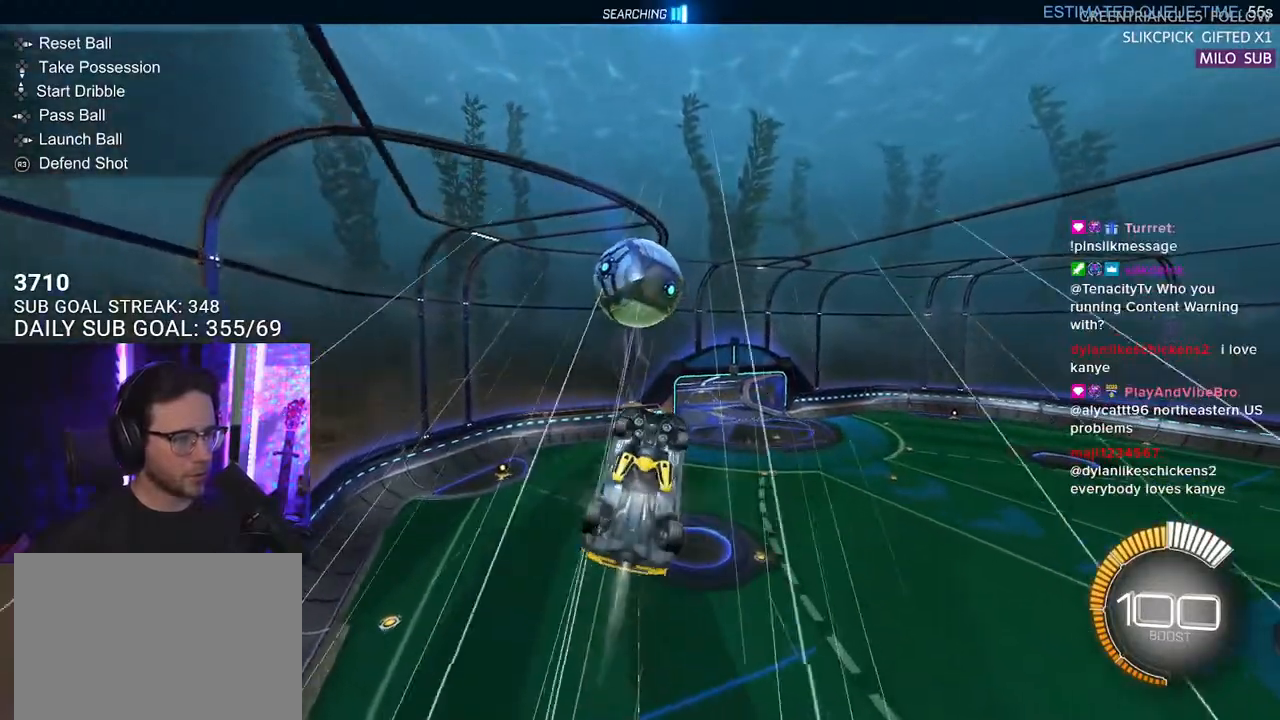
{"buttons": ["R2", "L3"], "left_stick": "down-left", "right_stick": "center", "events": [[150, "left_stick", "down-right"], [250, "R1", "up"], [267, "left_stick", "down"], [283, "SQUARE", "up"], [450, "left_stick", "down-left"]]}
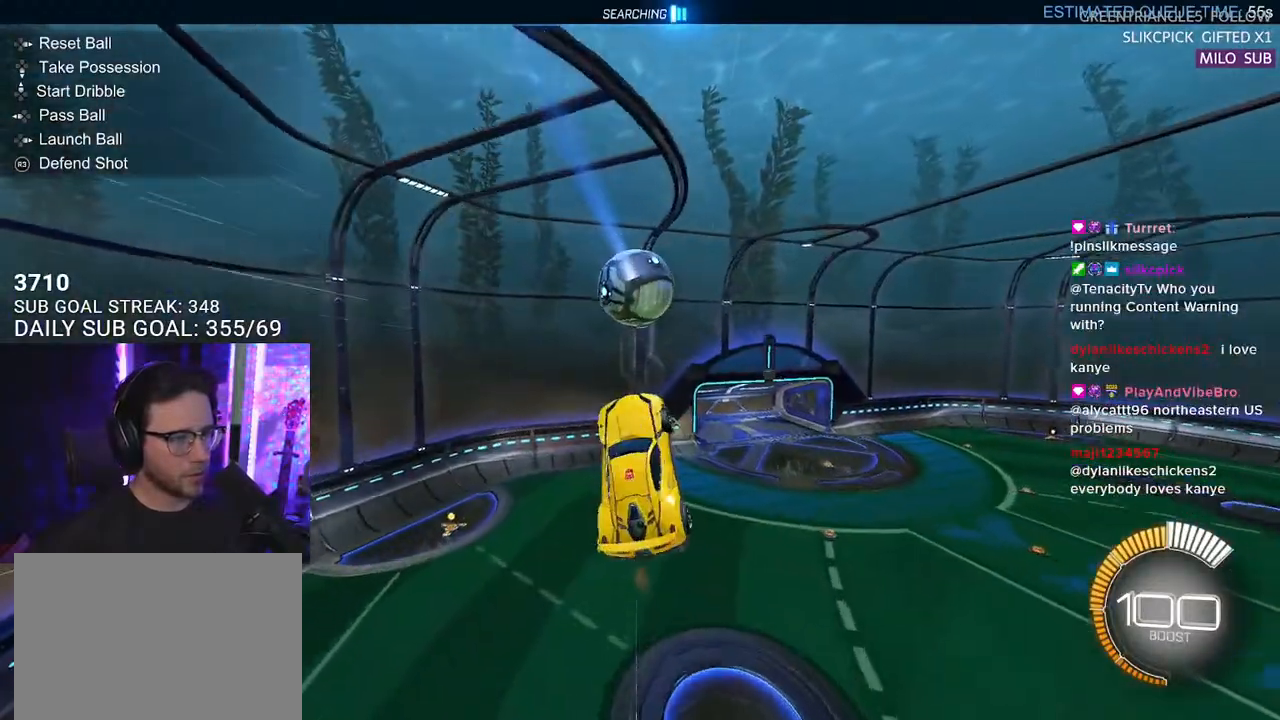
{"buttons": ["R2"], "left_stick": "down", "right_stick": "center", "events": [[133, "R1", "down"], [233, "left_stick", "up-left"], [300, "left_stick", "down"], [350, "R1", "up"], [367, "L3", "up"]]}
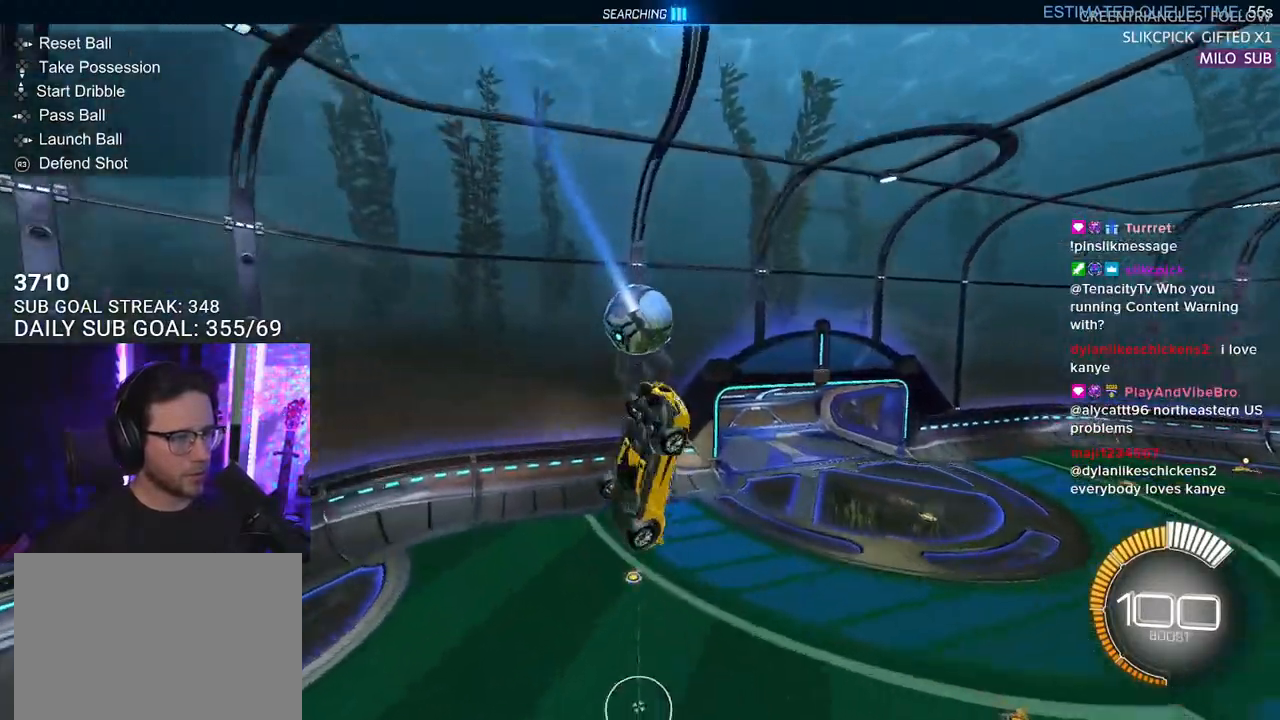
{"buttons": ["R2"], "left_stick": "center", "right_stick": "center", "events": [[33, "left_stick", "center"]]}
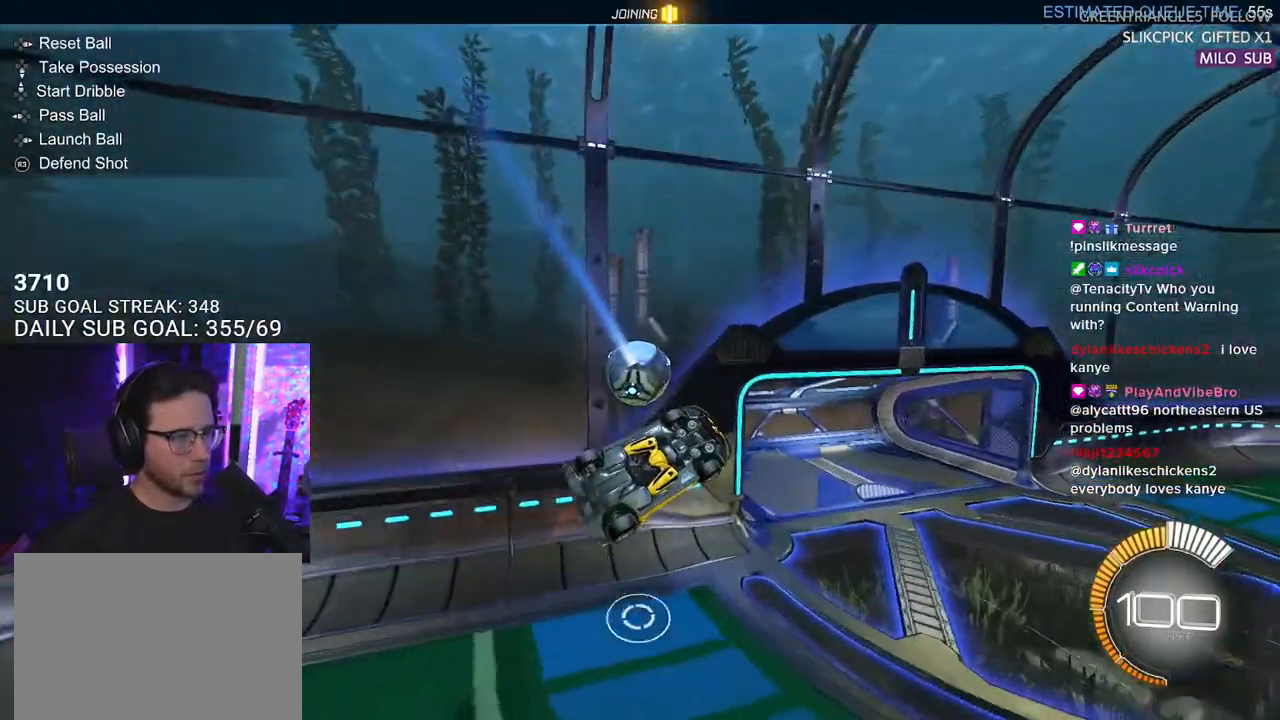
{"buttons": ["R2"], "left_stick": "center", "right_stick": "center", "events": []}
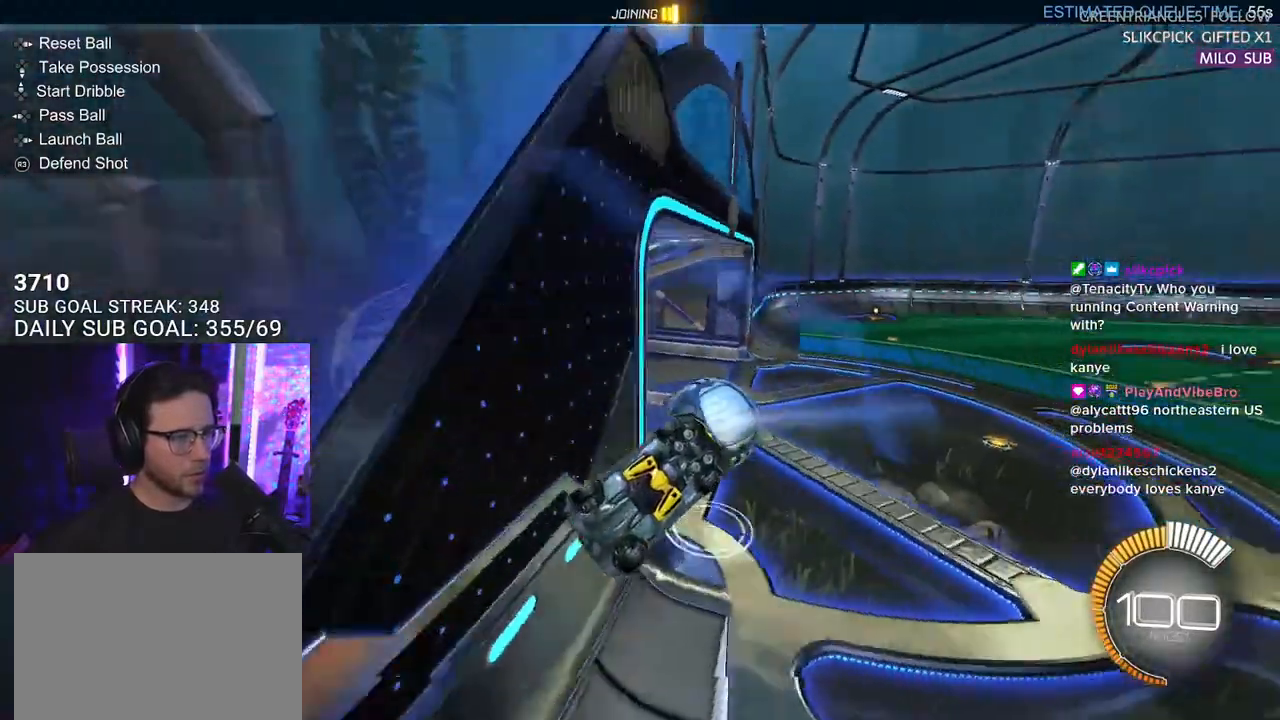
{"buttons": ["R2"], "left_stick": "center", "right_stick": "center", "events": [[400, "DPAD_RIGHT", "down"], [500, "DPAD_RIGHT", "up"]]}
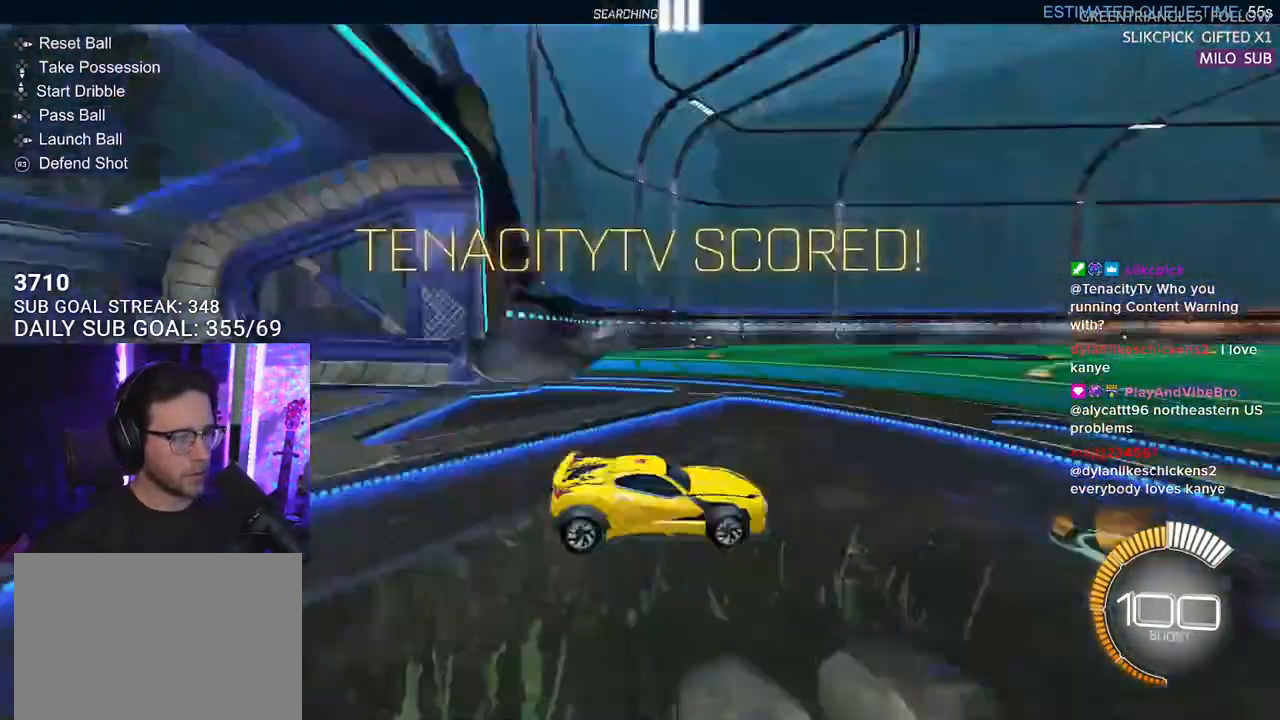
{"buttons": ["R2"], "left_stick": "center", "right_stick": "center", "events": [[33, "R2", "up"], [50, "DPAD_LEFT", "down"], [167, "DPAD_LEFT", "up"], [300, "R2", "down"]]}